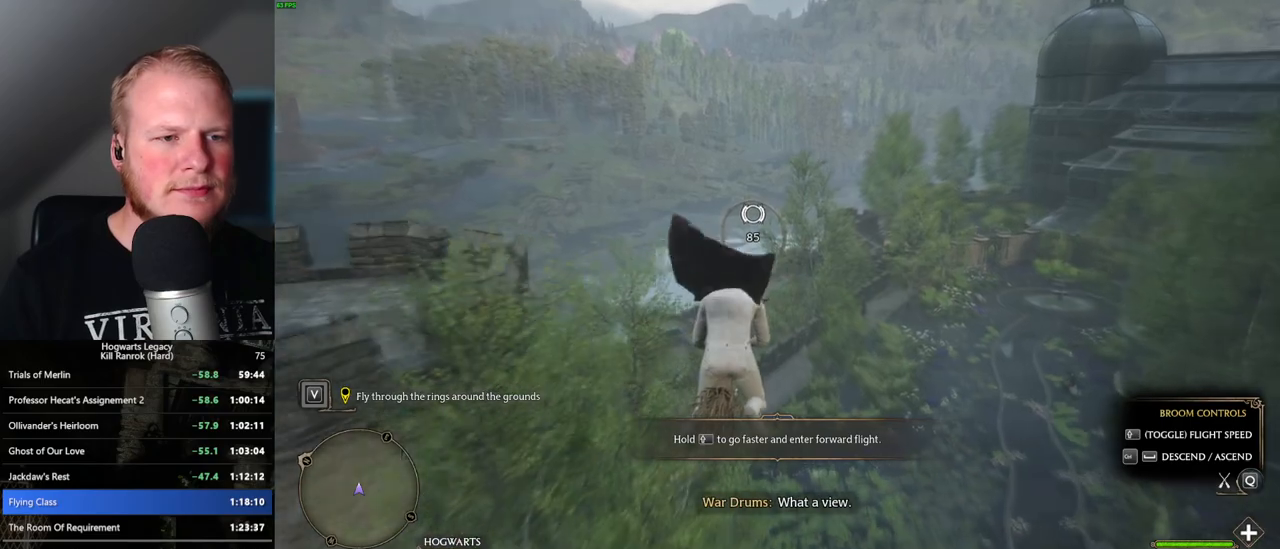
Gameplay with keyboard and mouse; each line is a JSON object with the keys and mouse buttons held at the frame after it. "events" lists presses ("down") and releases ("up") of ".", "/", "0", "1", "2", "3", "4", "5", "6", "7", "8", "9", "a", "alt_l", "alt_r", "b", "backslash", "backspace", "c", "caps_lock", "comma", "ctrl_l", "ctrl_r", "d", "e", "equals", "escape", "f", "f1", "f10", "f11", "f12", "f2", "f3", "f4", "f5", "f6", "f7", "f8", "f9", "g", "h", "i", "j", "k", "l", "lbracket", "m", "minus", "n", "o", "p", "q", "quote", "r", "rbracket", "return", "s", "semicolon", "shift_l", "shift_r", "space", "super", "t", "tab", "tilde", "u", "v", "w", "x", "y", "z", "mouse_left", "mouse_wheel", "mouse_right", "mouse_mb4" and "mouse_mb5" between this image and that frame as [ms after this image, input, new state], when the widget could be followed in between. "mouse_left", "mouse_wheel", "mouse_right", "mouse_mb4", "mouse_mb5" = the "left", "wheel", "right", "mb4", "mb5" buttons of the "mouse" list. No other keys are recorded. "wheel" means that the mouse wheel is clicked or scrolled. Mouse movement is not recorded.
{"keys": ["ctrl_l", "w"], "mouse": [], "events": [[17, "ctrl_l", "up"], [417, "ctrl_l", "down"]]}
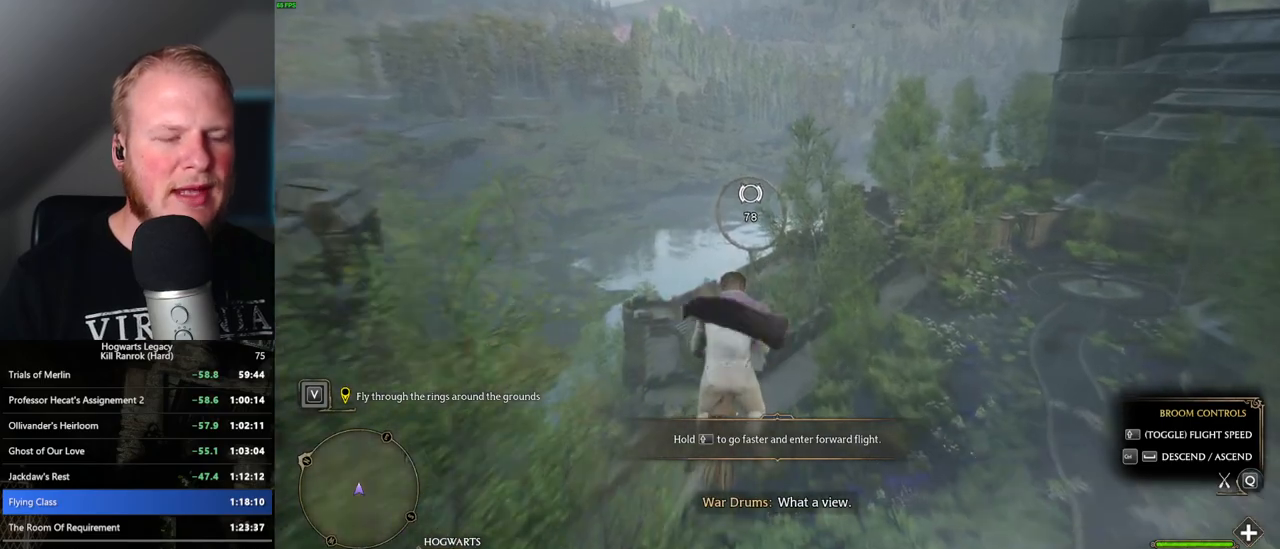
{"keys": ["ctrl_l", "w"], "mouse": [], "events": [[17, "ctrl_l", "up"], [417, "ctrl_l", "down"]]}
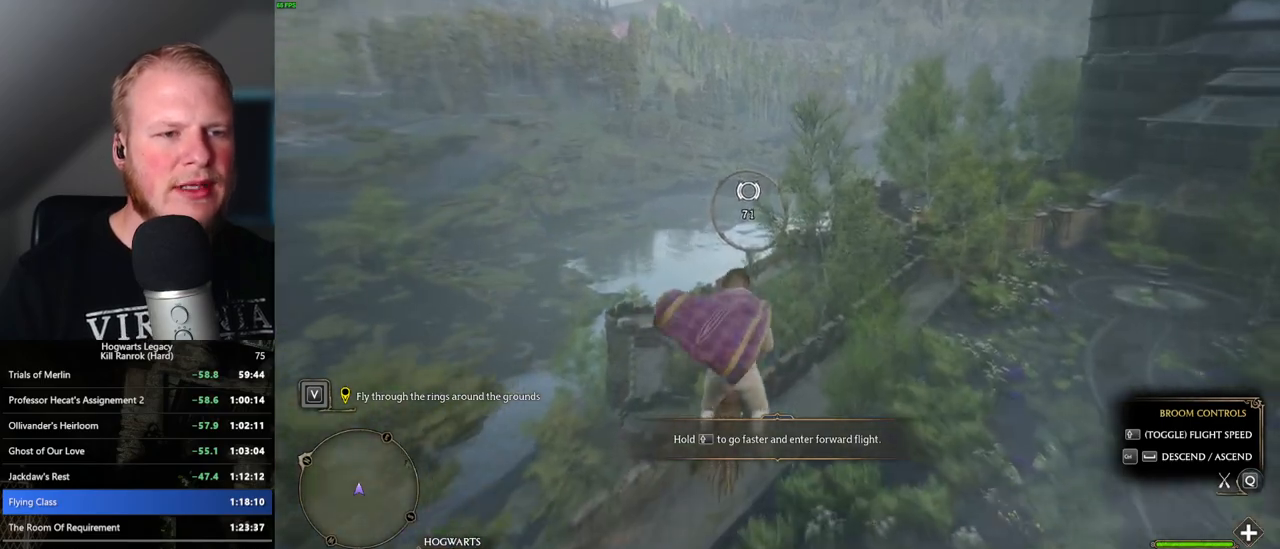
{"keys": ["ctrl_l", "w"], "mouse": [], "events": [[17, "ctrl_l", "up"], [417, "ctrl_l", "down"]]}
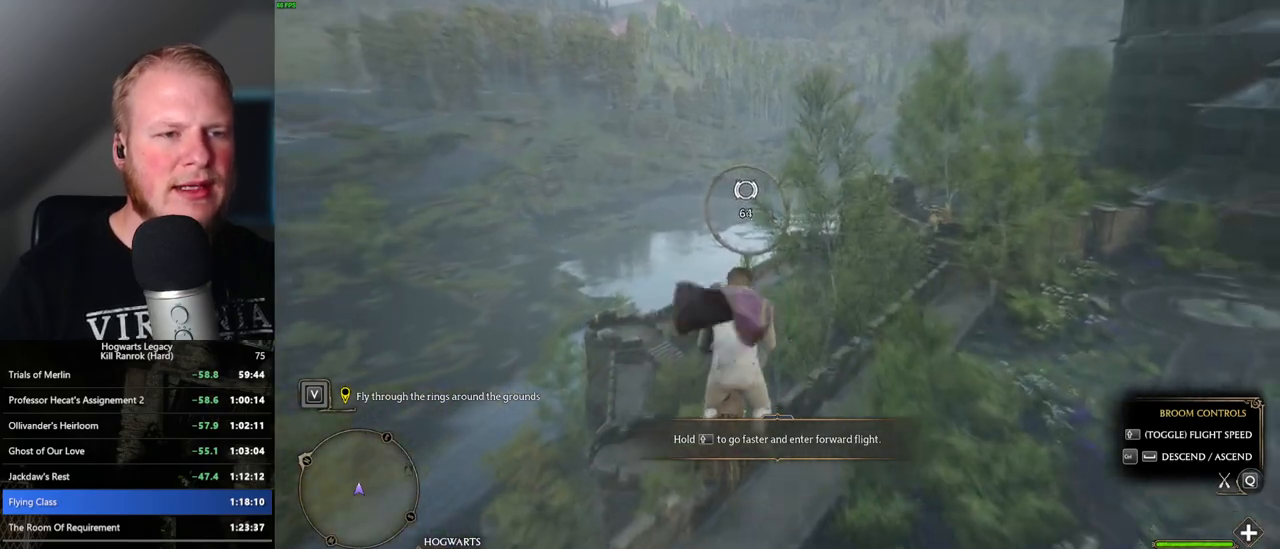
{"keys": ["w"], "mouse": [], "events": [[17, "ctrl_l", "up"], [383, "ctrl_l", "down"], [483, "ctrl_l", "up"]]}
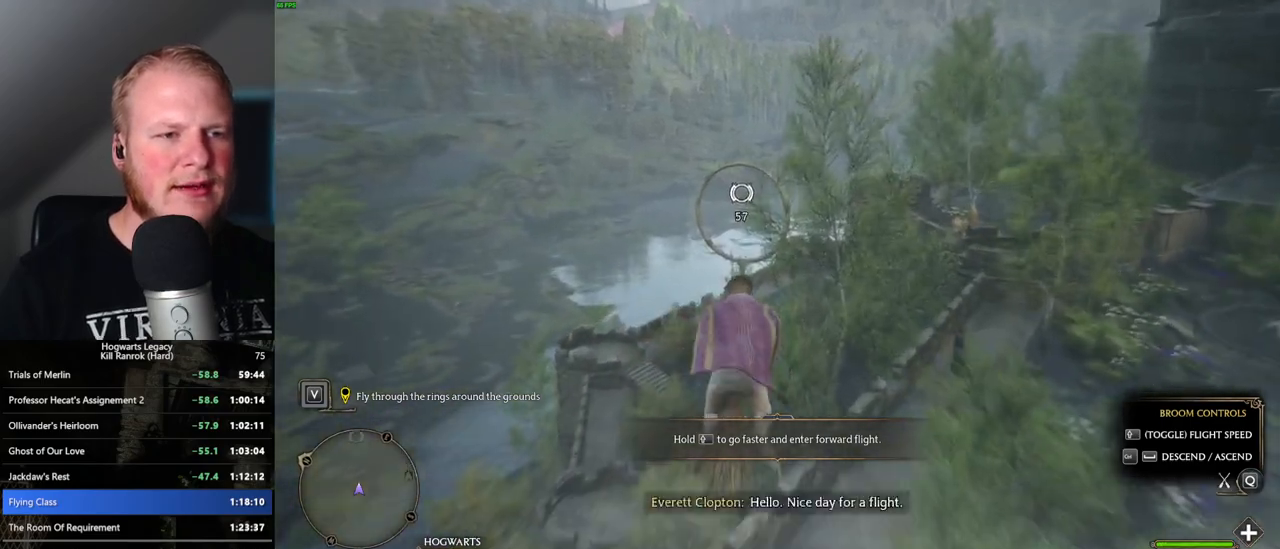
{"keys": ["ctrl_l", "w"], "mouse": [], "events": [[500, "ctrl_l", "down"]]}
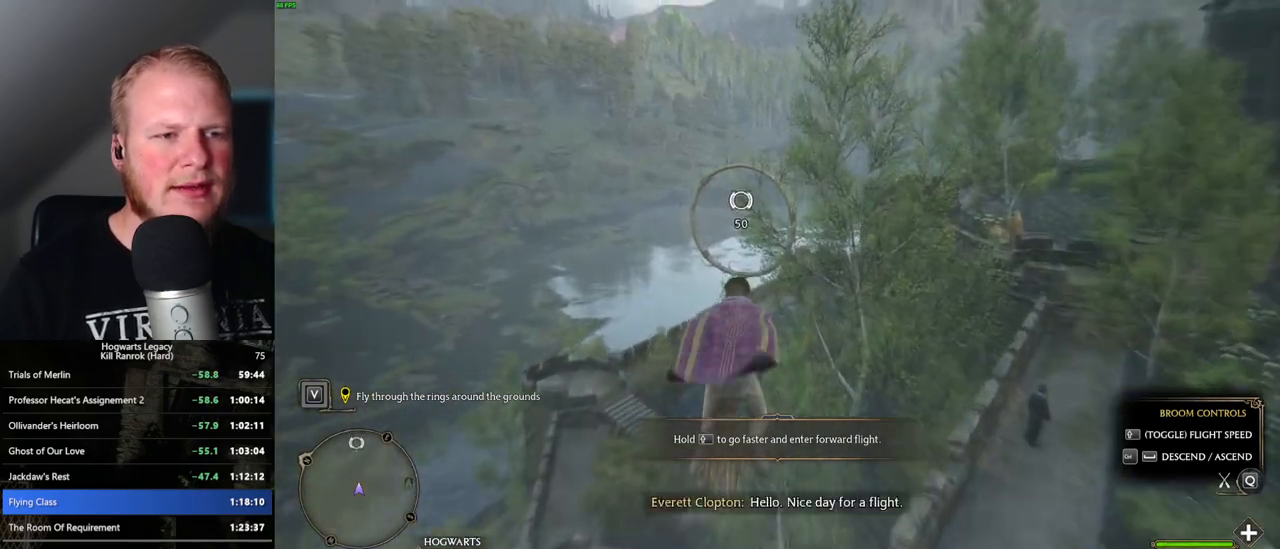
{"keys": ["w"], "mouse": [], "events": [[167, "ctrl_l", "up"]]}
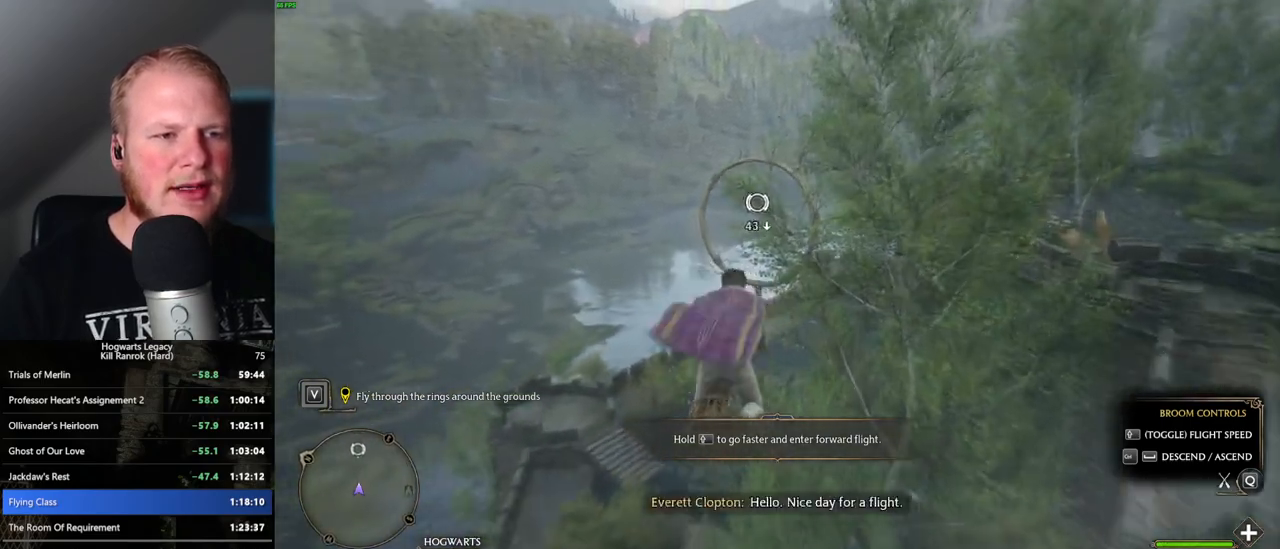
{"keys": ["w"], "mouse": [], "events": [[167, "ctrl_l", "down"], [267, "ctrl_l", "up"]]}
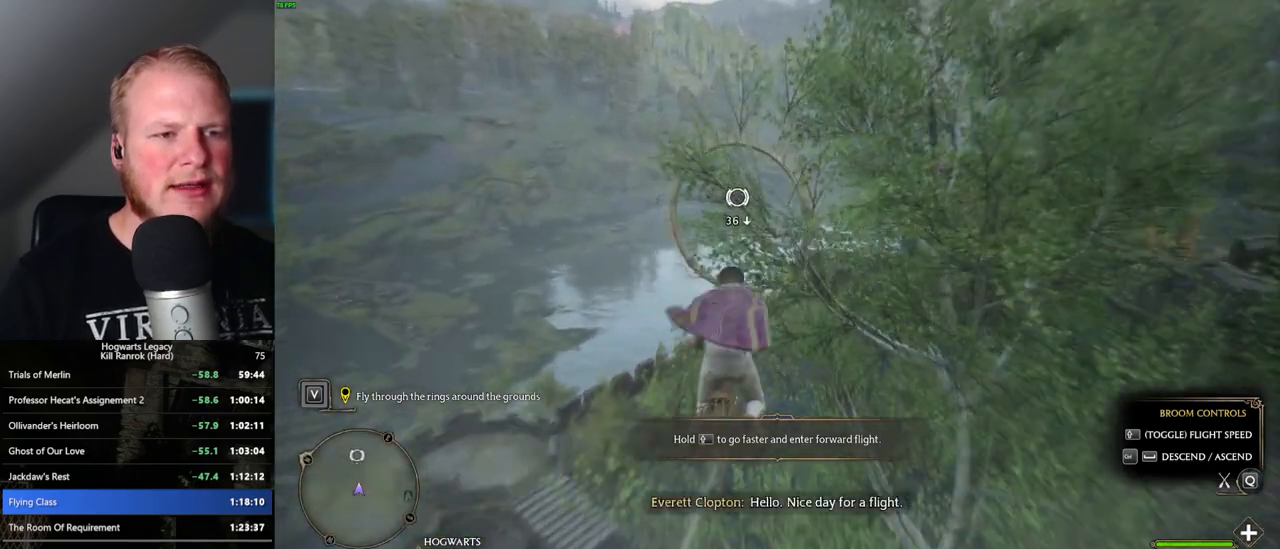
{"keys": ["ctrl_l", "w"], "mouse": [], "events": [[117, "ctrl_l", "down"], [250, "ctrl_l", "up"], [433, "ctrl_l", "down"]]}
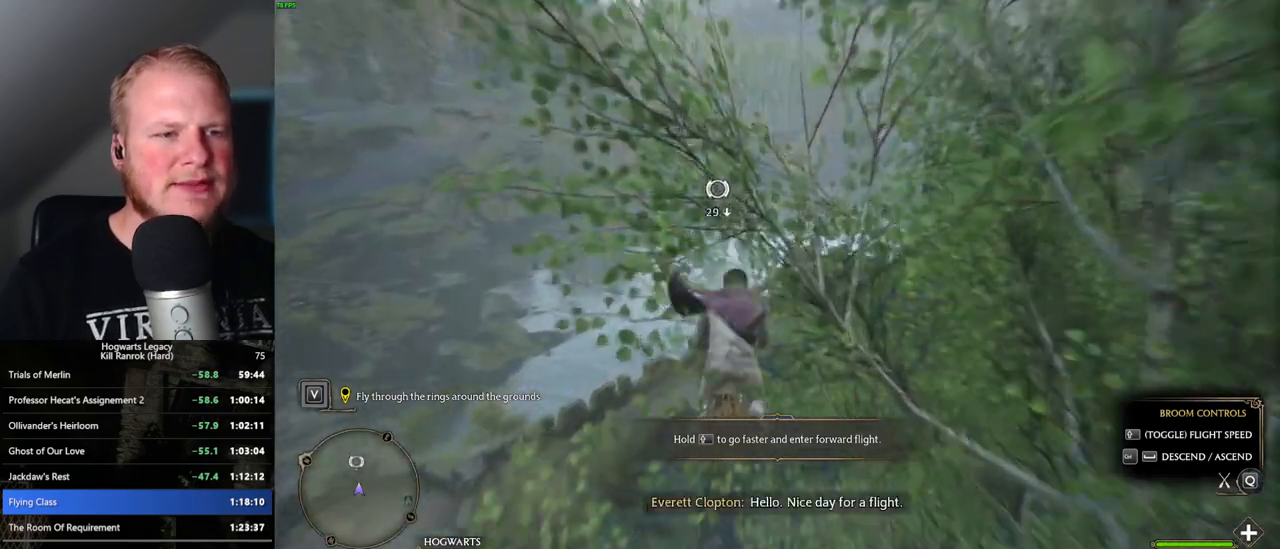
{"keys": ["w"], "mouse": [], "events": [[67, "ctrl_l", "up"]]}
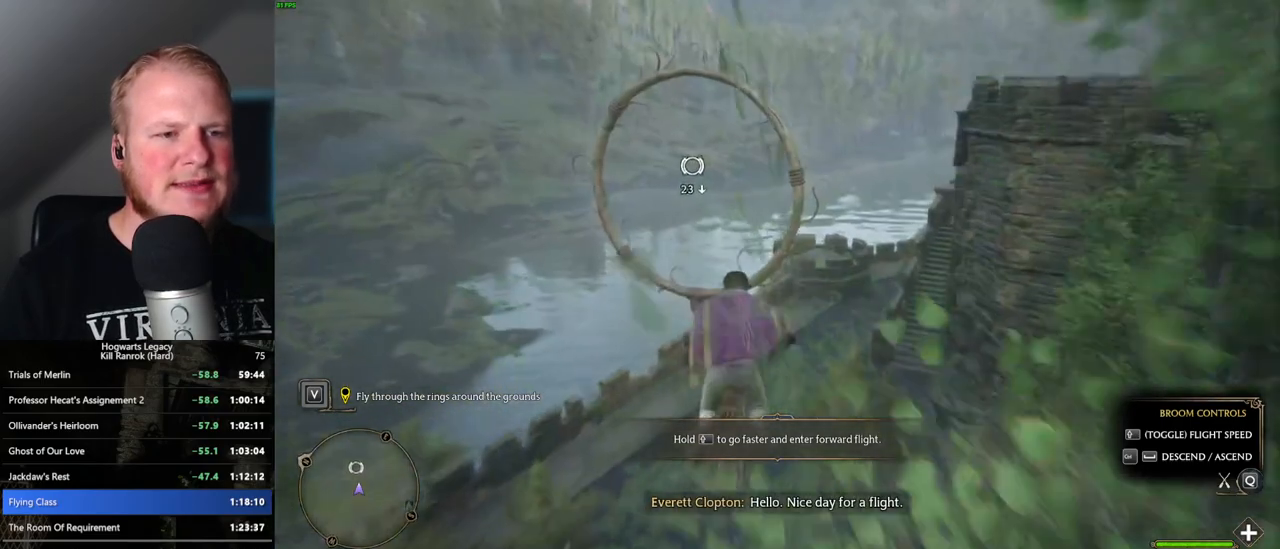
{"keys": ["w"], "mouse": [], "events": [[50, "ctrl_l", "down"], [167, "ctrl_l", "up"]]}
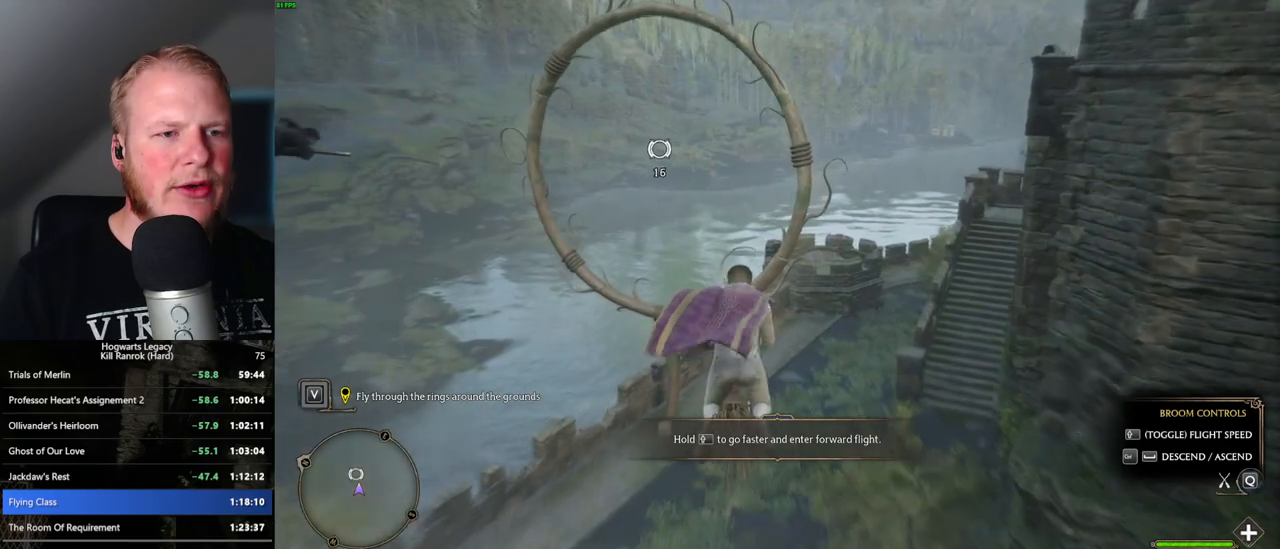
{"keys": ["w"], "mouse": [], "events": []}
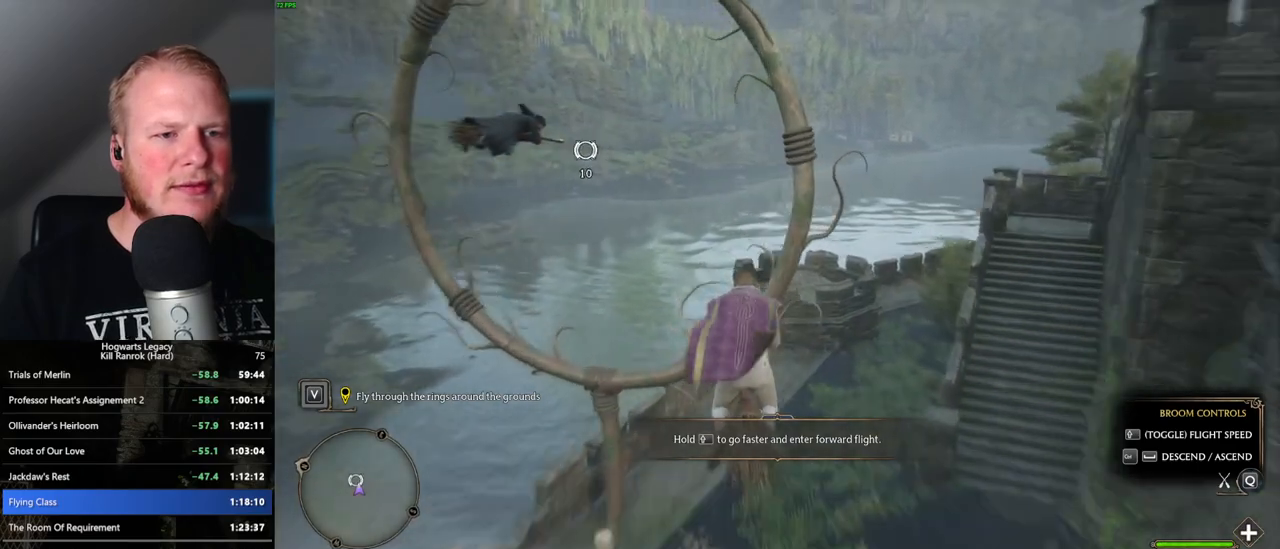
{"keys": ["d", "w"], "mouse": [], "events": [[217, "d", "down"]]}
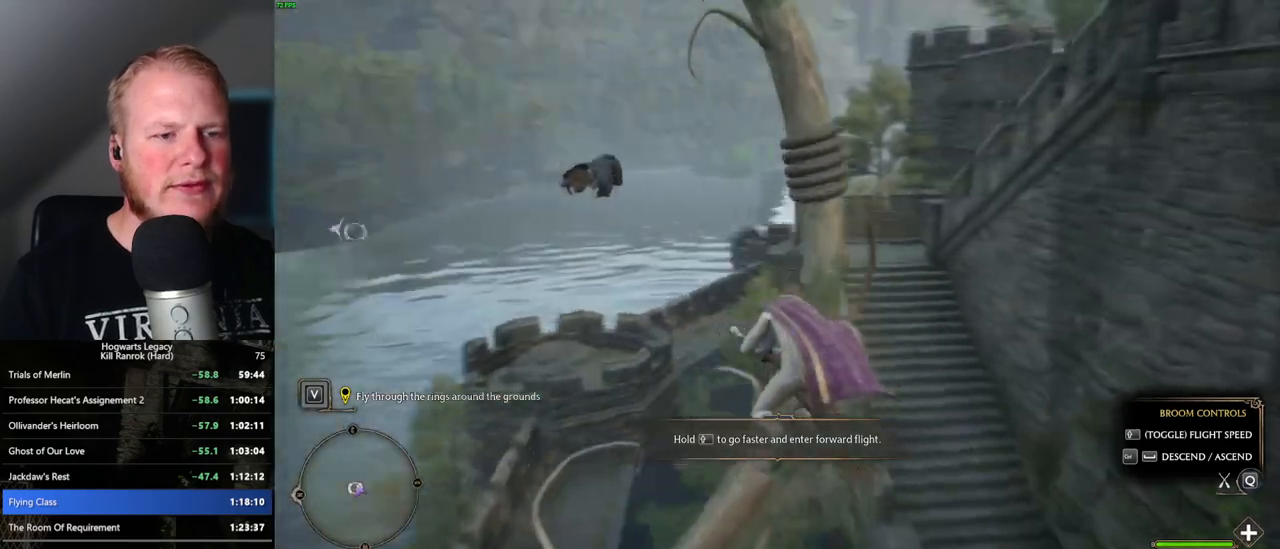
{"keys": ["ctrl_l", "w"], "mouse": [], "events": [[133, "d", "up"], [467, "ctrl_l", "down"]]}
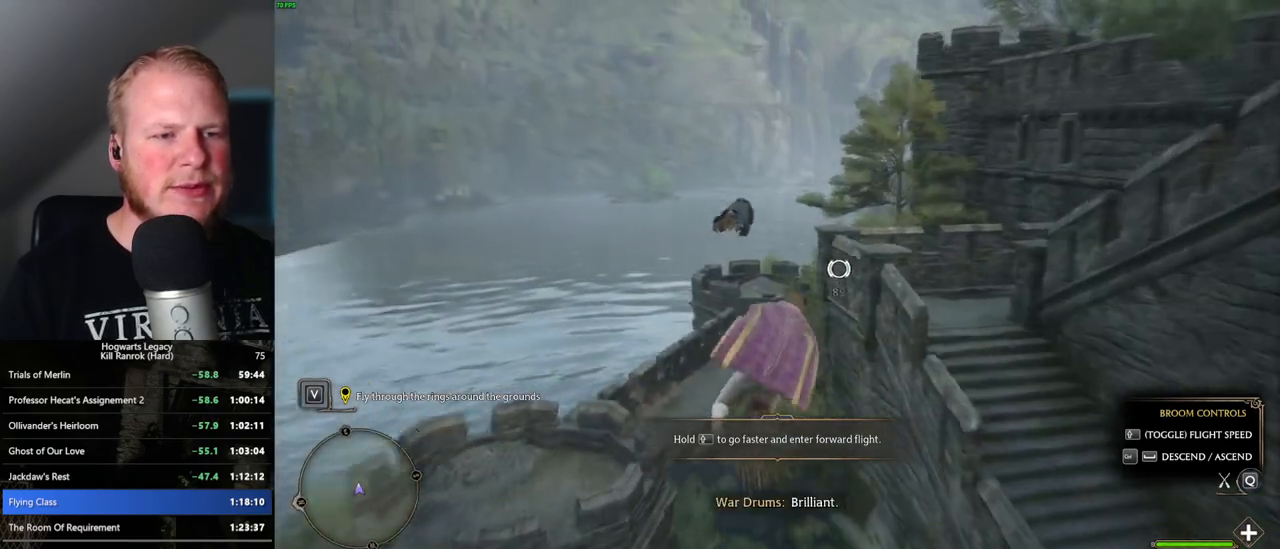
{"keys": ["w"], "mouse": [], "events": [[83, "ctrl_l", "up"]]}
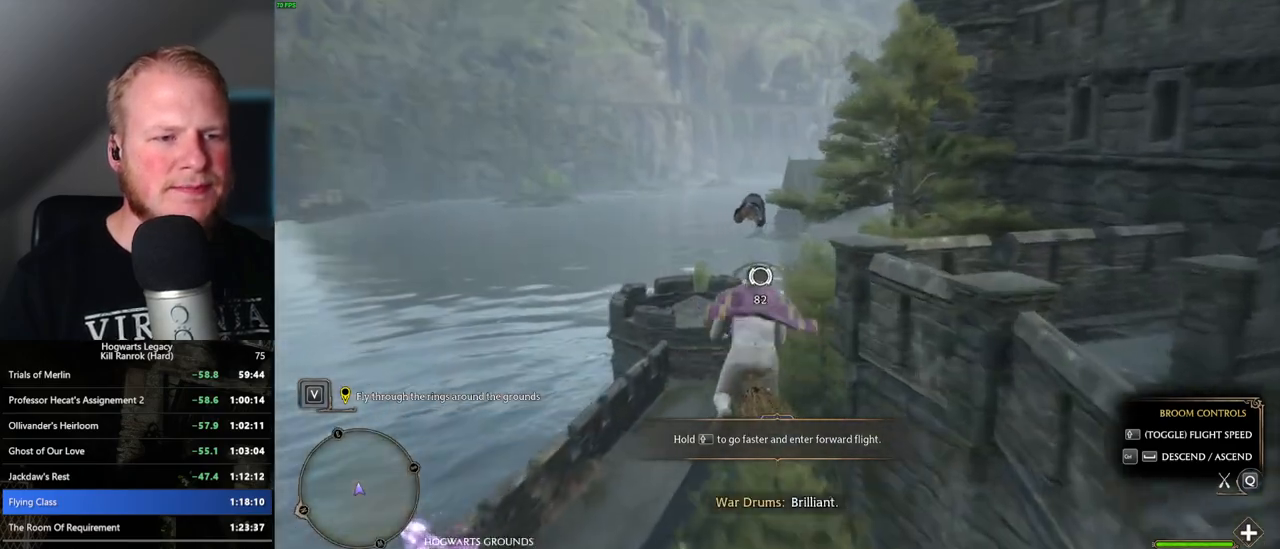
{"keys": ["w"], "mouse": [], "events": [[67, "ctrl_l", "down"], [167, "ctrl_l", "up"]]}
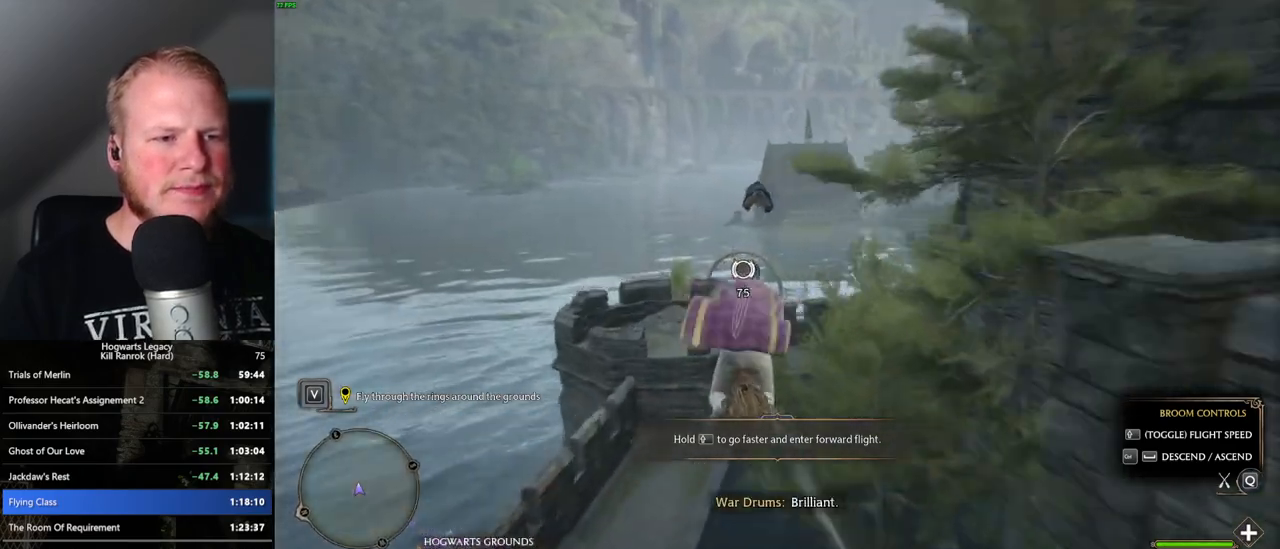
{"keys": ["w"], "mouse": [], "events": []}
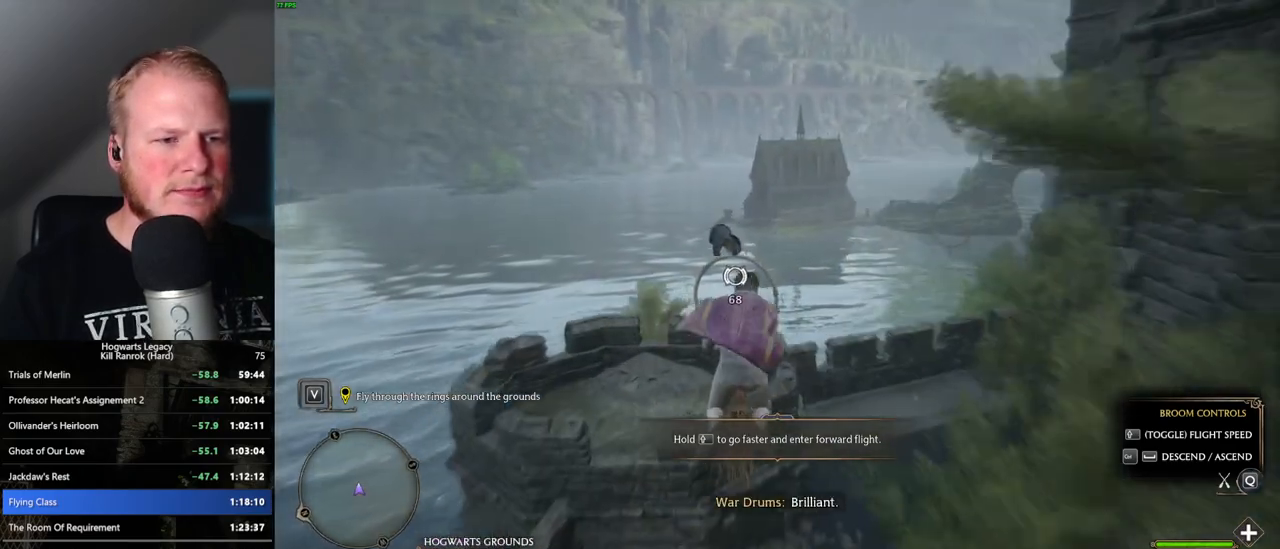
{"keys": ["w"], "mouse": [], "events": []}
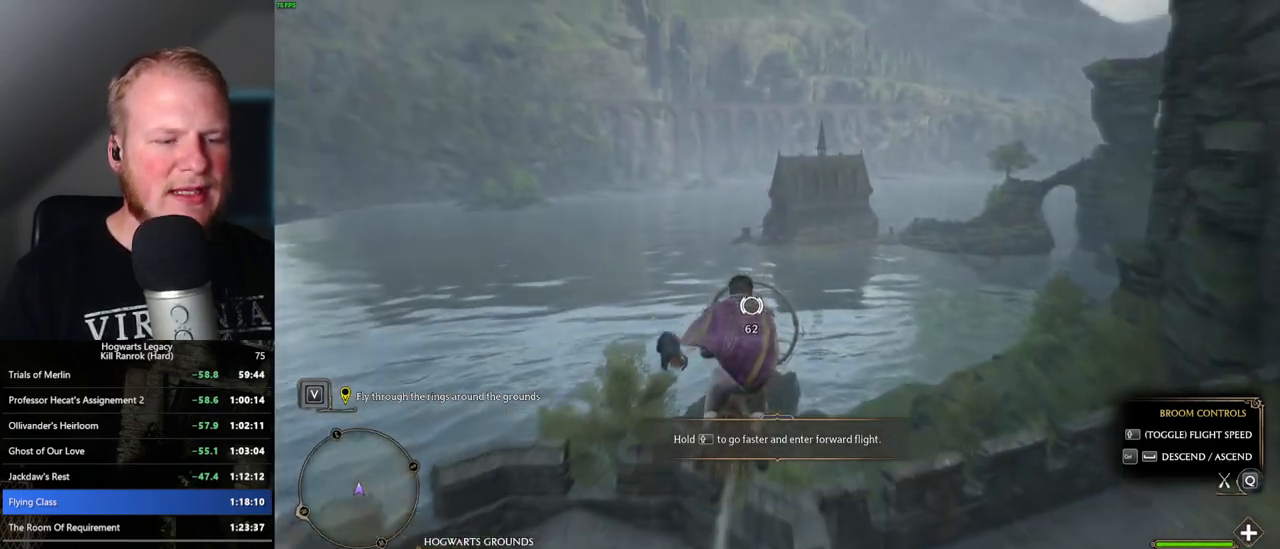
{"keys": ["ctrl_l", "w"], "mouse": [], "events": [[17, "ctrl_l", "down"]]}
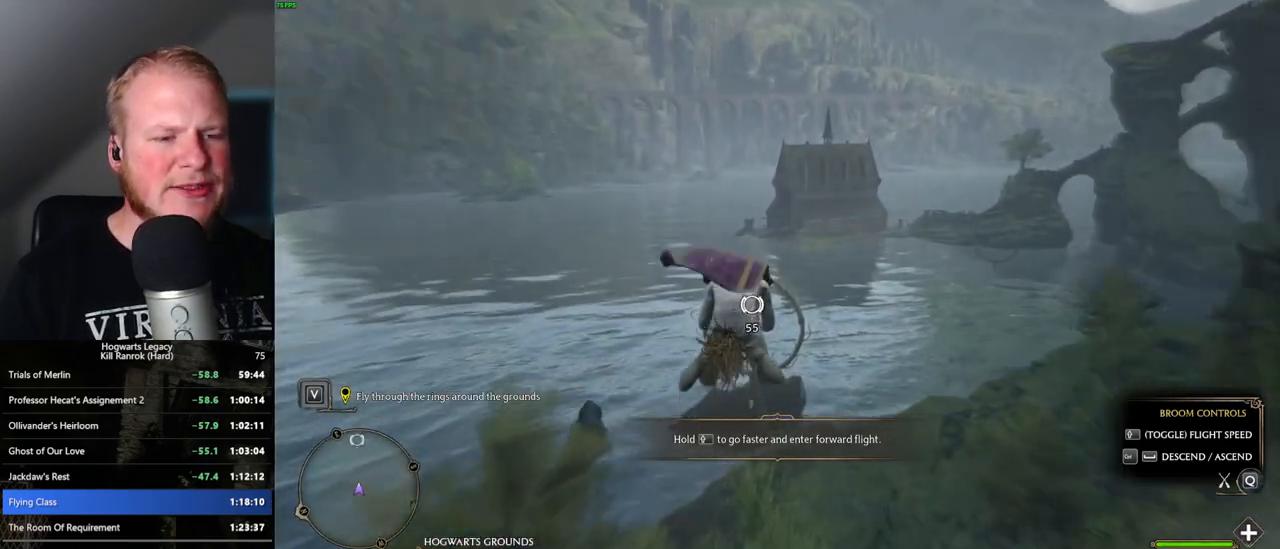
{"keys": ["w"], "mouse": [], "events": [[17, "ctrl_l", "up"], [300, "ctrl_l", "down"], [467, "ctrl_l", "up"]]}
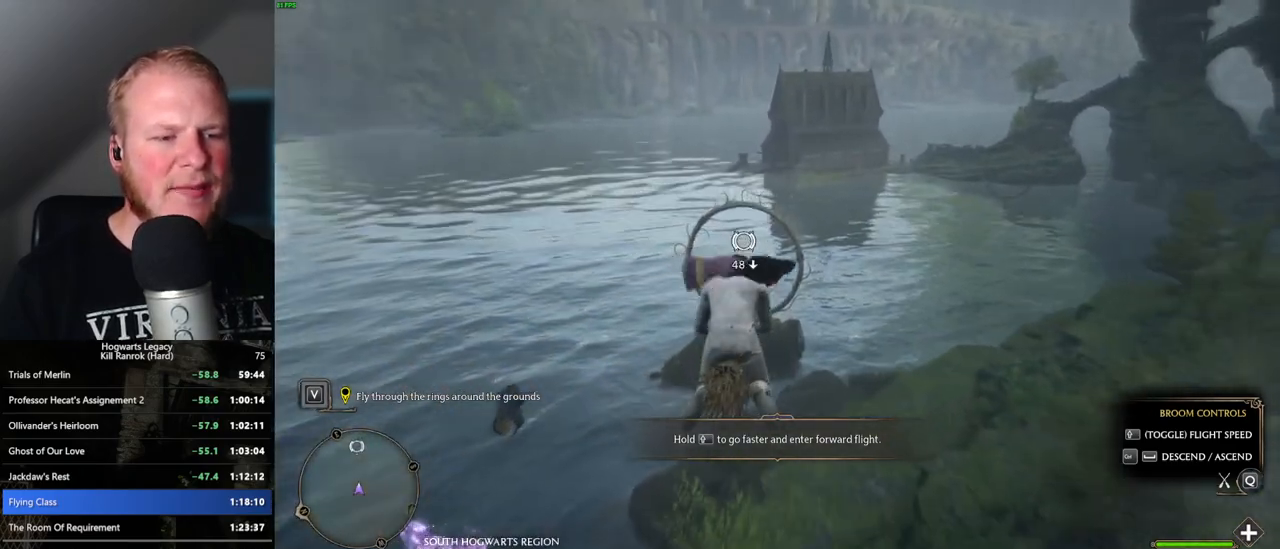
{"keys": ["w"], "mouse": [], "events": [[183, "ctrl_l", "down"], [367, "ctrl_l", "up"]]}
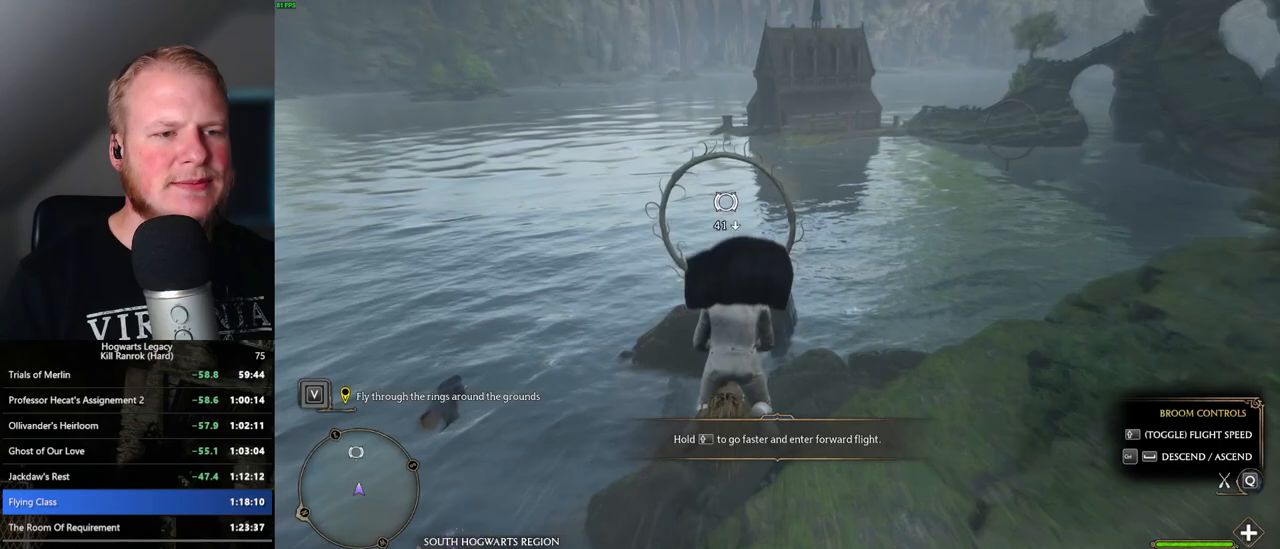
{"keys": ["w"], "mouse": [], "events": [[17, "ctrl_l", "down"], [150, "ctrl_l", "up"], [400, "ctrl_l", "down"], [500, "ctrl_l", "up"]]}
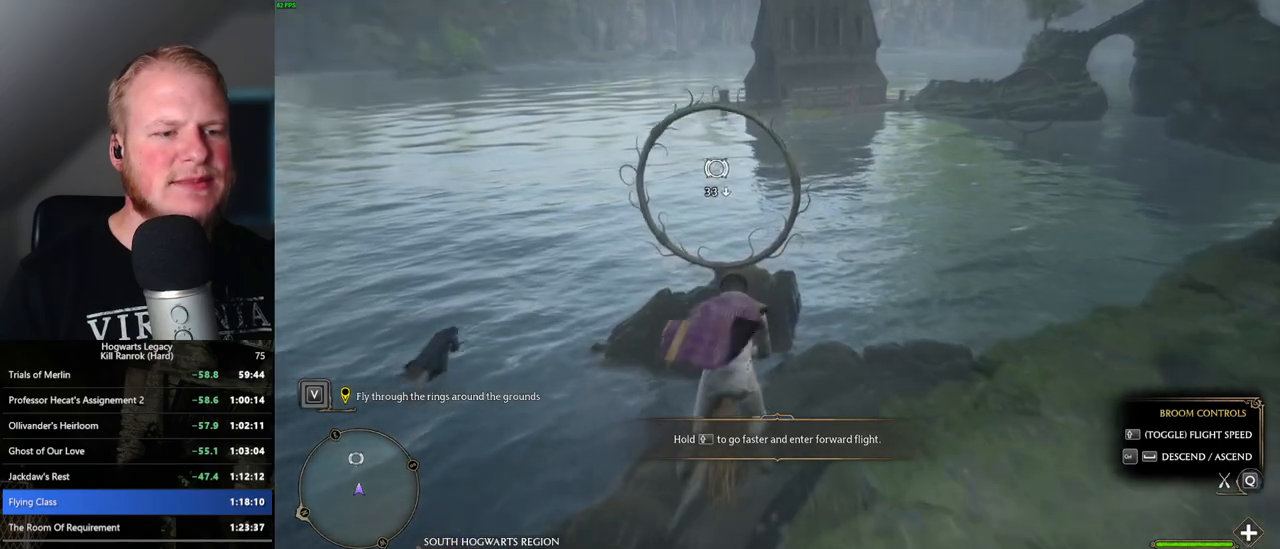
{"keys": ["ctrl_l", "w"], "mouse": [], "events": [[433, "ctrl_l", "down"]]}
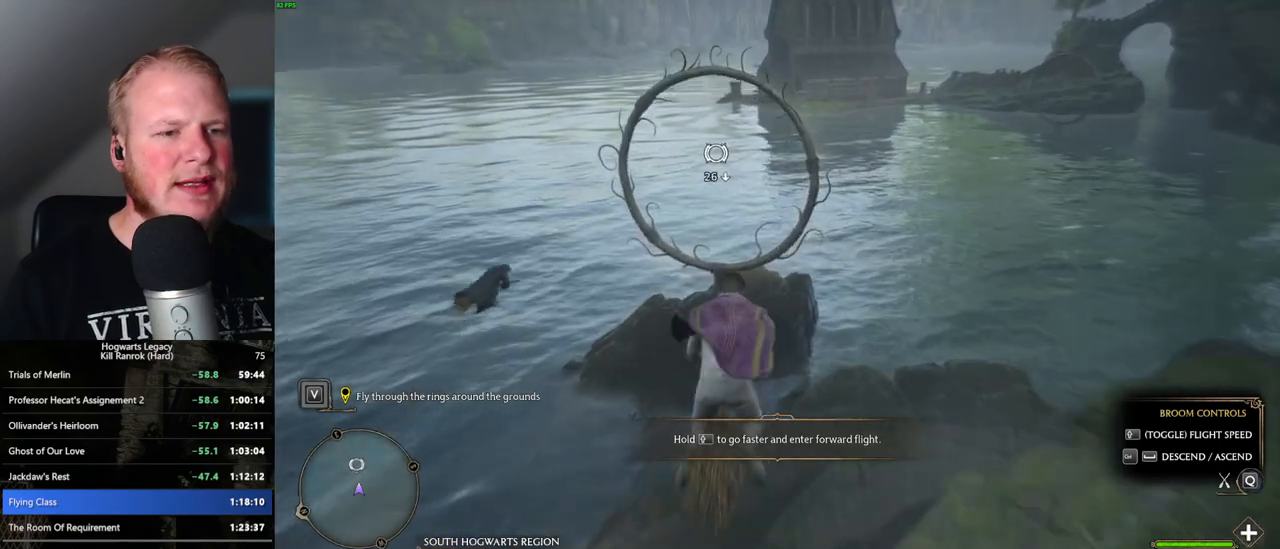
{"keys": ["w"], "mouse": [], "events": [[50, "ctrl_l", "up"], [350, "ctrl_l", "down"], [467, "ctrl_l", "up"]]}
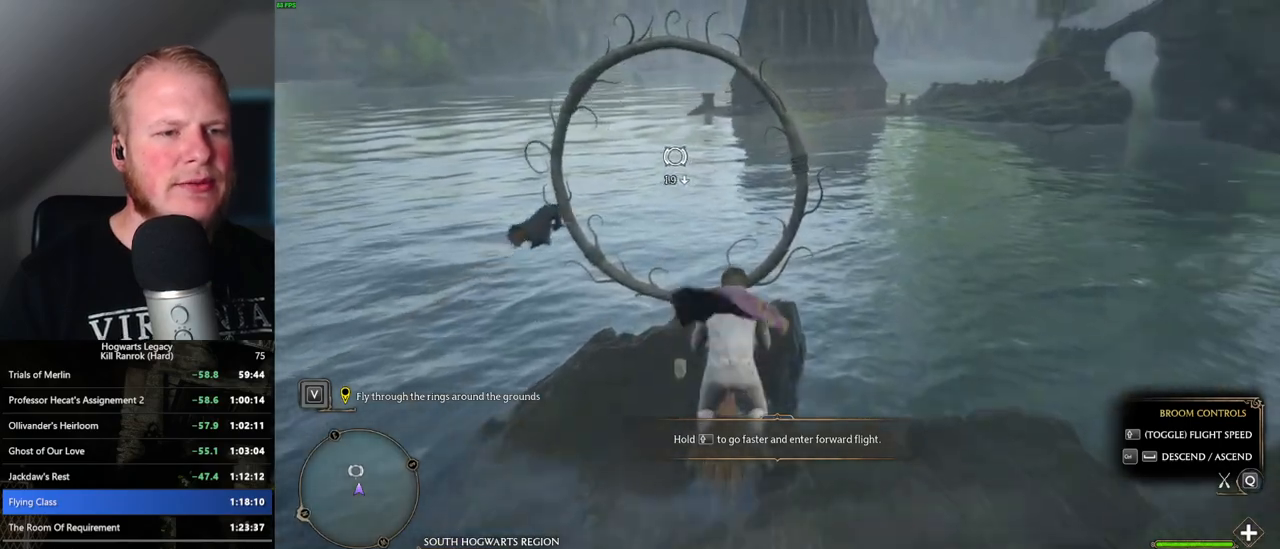
{"keys": ["w"], "mouse": [], "events": []}
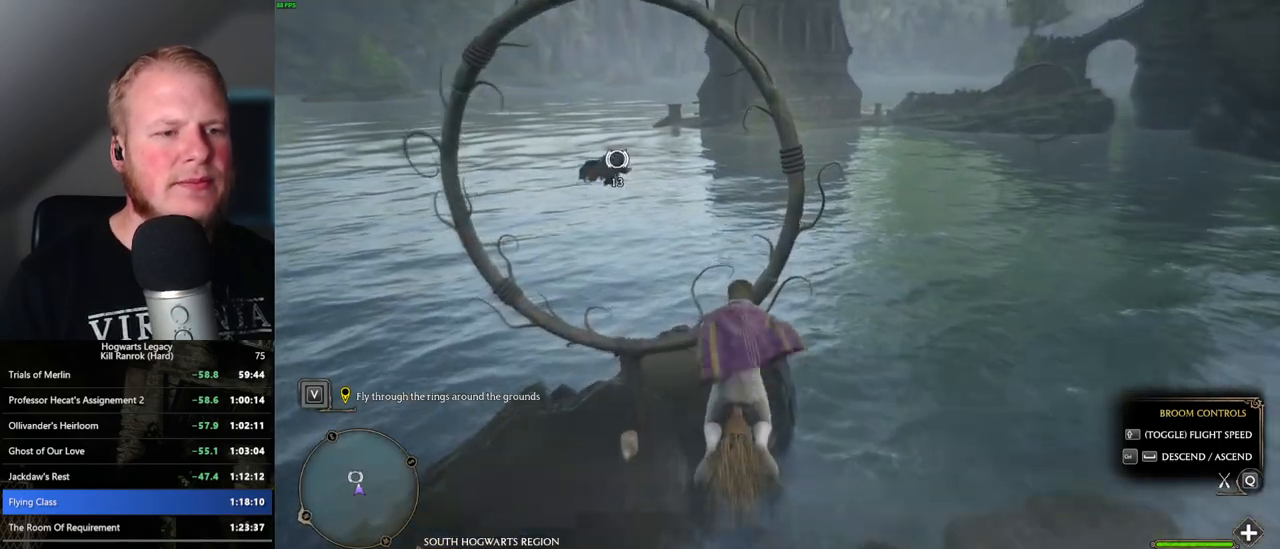
{"keys": ["w"], "mouse": [], "events": []}
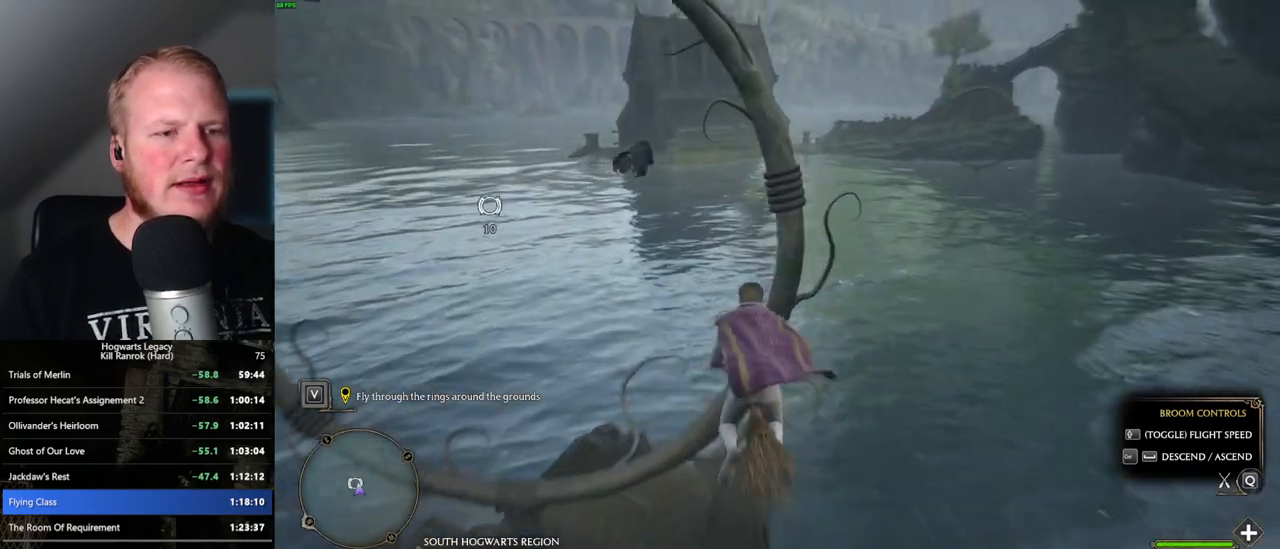
{"keys": ["w"], "mouse": [], "events": [[50, "d", "down"], [467, "d", "up"]]}
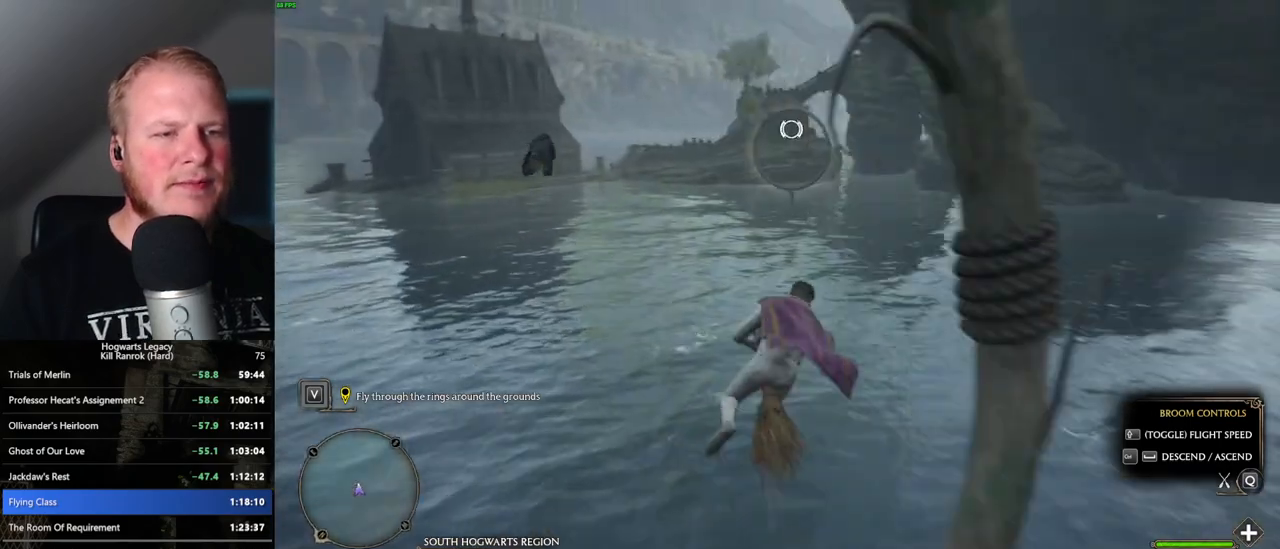
{"keys": ["w"], "mouse": [], "events": [[17, "ctrl_l", "down"], [150, "ctrl_l", "up"]]}
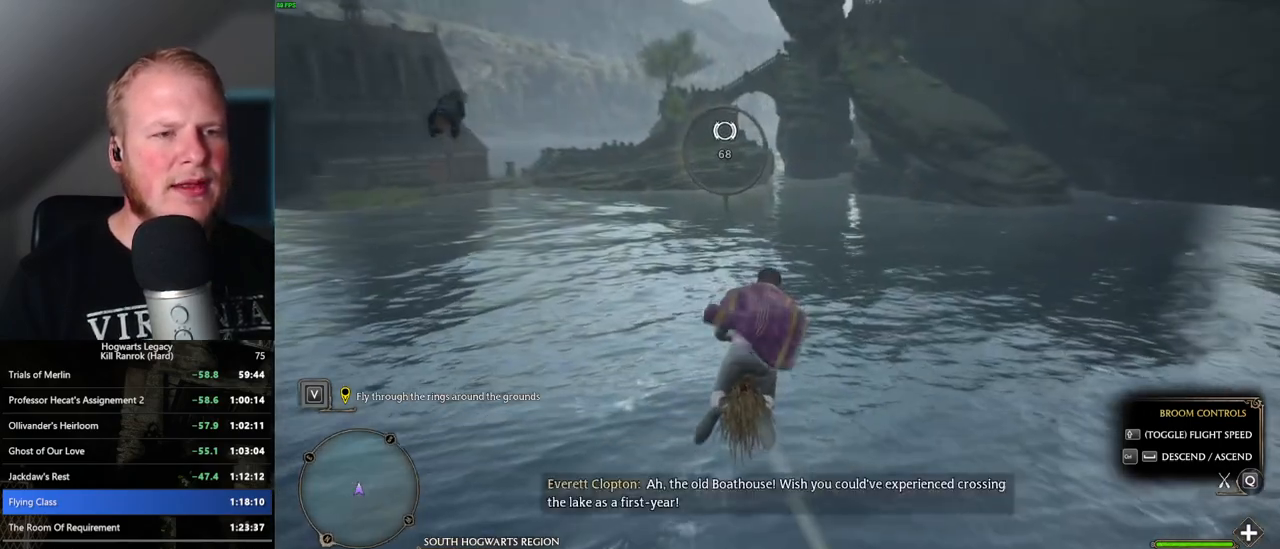
{"keys": ["w"], "mouse": [], "events": []}
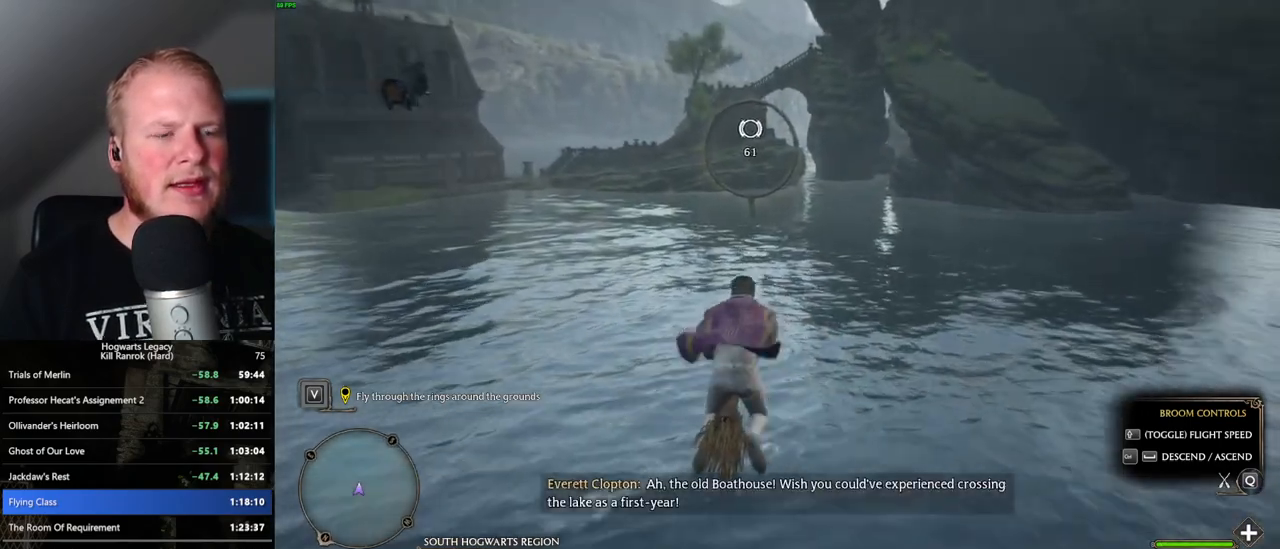
{"keys": ["w"], "mouse": [], "events": []}
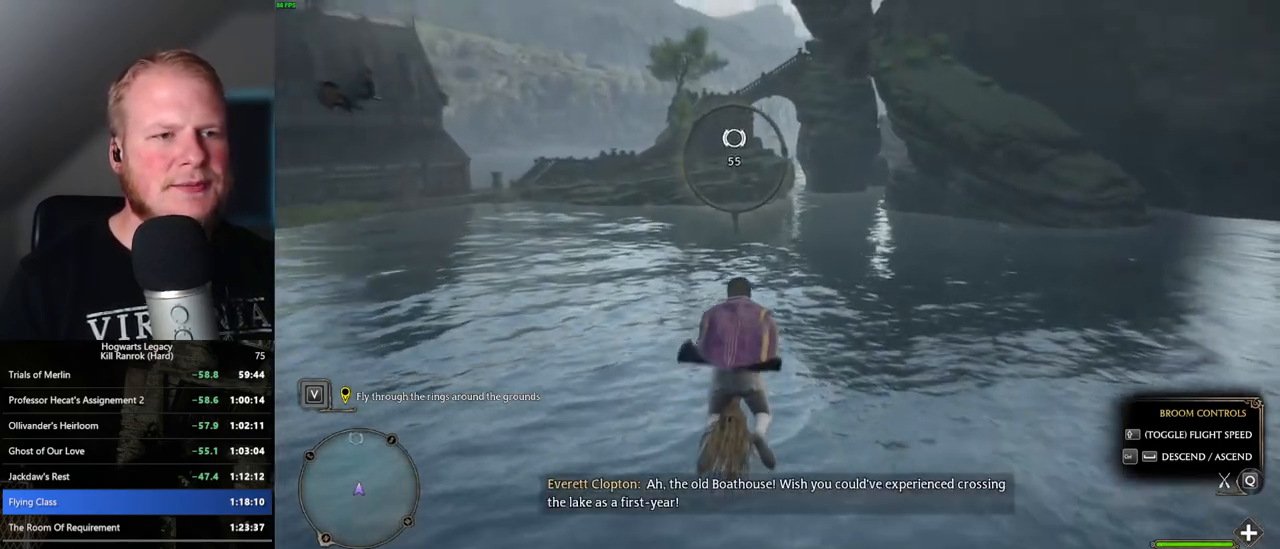
{"keys": ["w"], "mouse": [], "events": []}